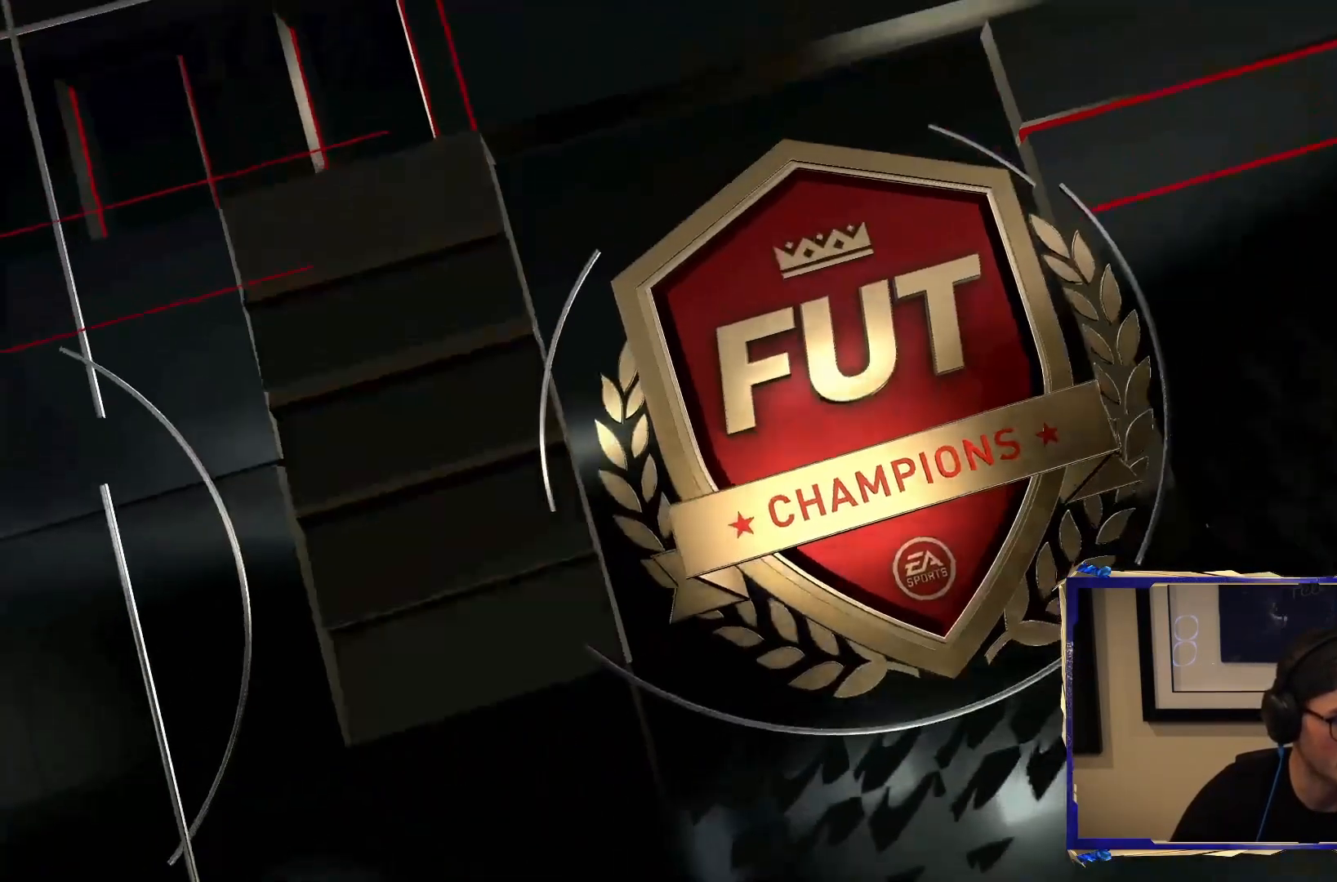
Gameplay with a controller (PlayStation layout); each line is a JSON object with the inputs held at the frame after it. "events" lists button and stick changes between this image and that frame as [ms after this image, input, new state], when the widget could be followed in between. Not read: L3 R3.
{"buttons": [], "left_stick": "center", "right_stick": "center"}
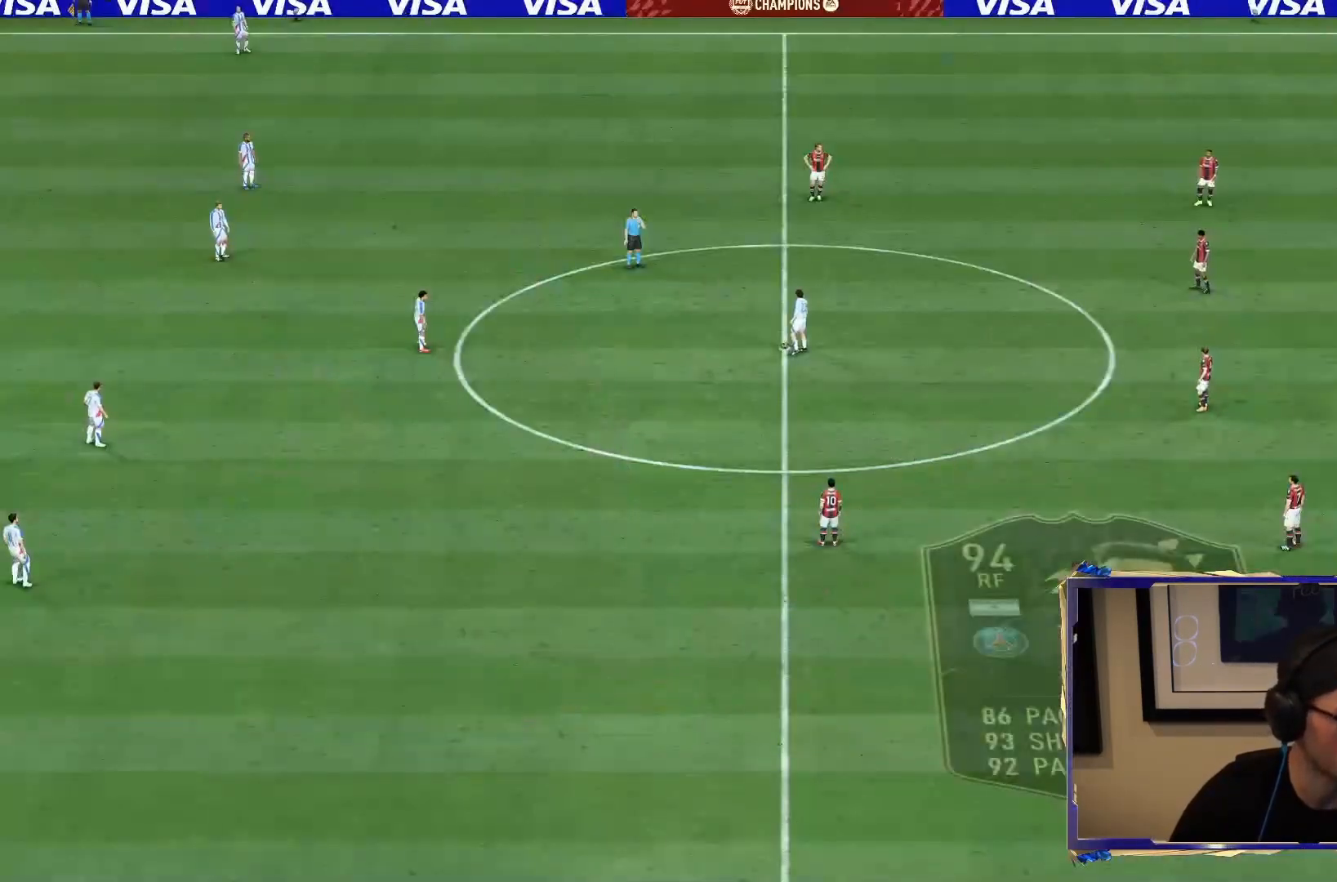
{"buttons": [], "left_stick": "center", "right_stick": "center"}
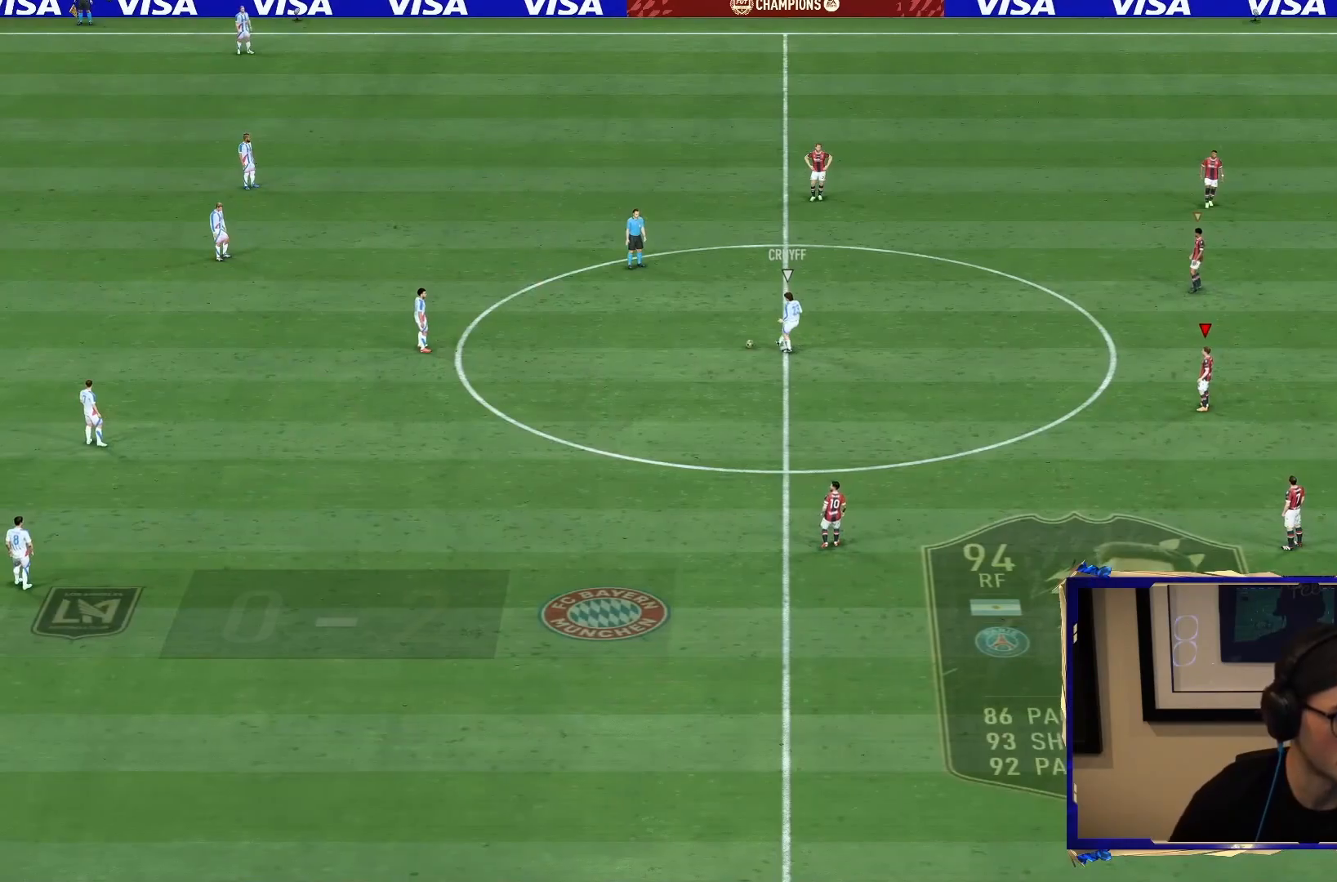
{"buttons": [], "left_stick": "center", "right_stick": "center", "events": []}
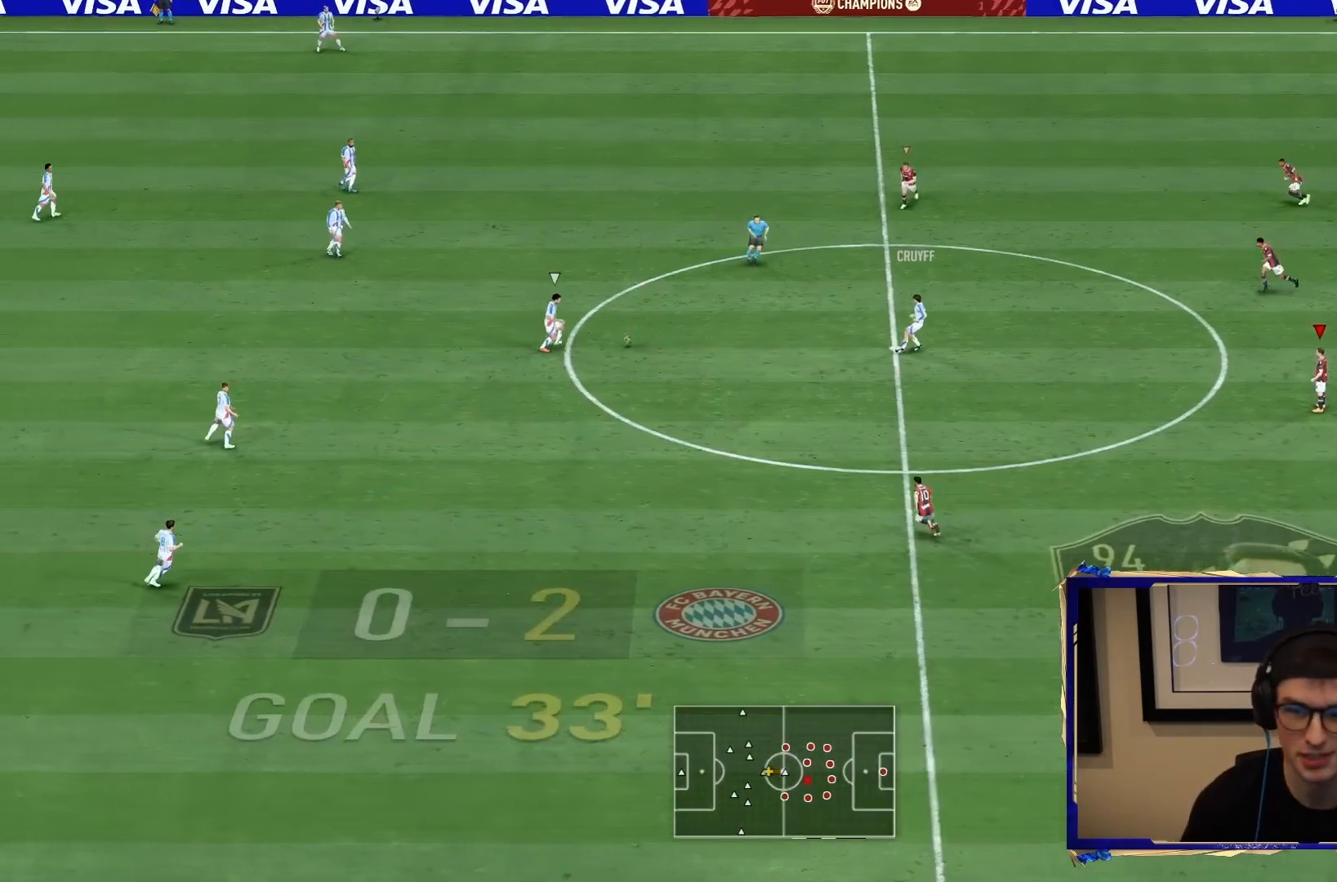
{"buttons": [], "left_stick": "down-left", "right_stick": "center", "events": [[167, "left_stick", "down-right"], [283, "left_stick", "down-left"]]}
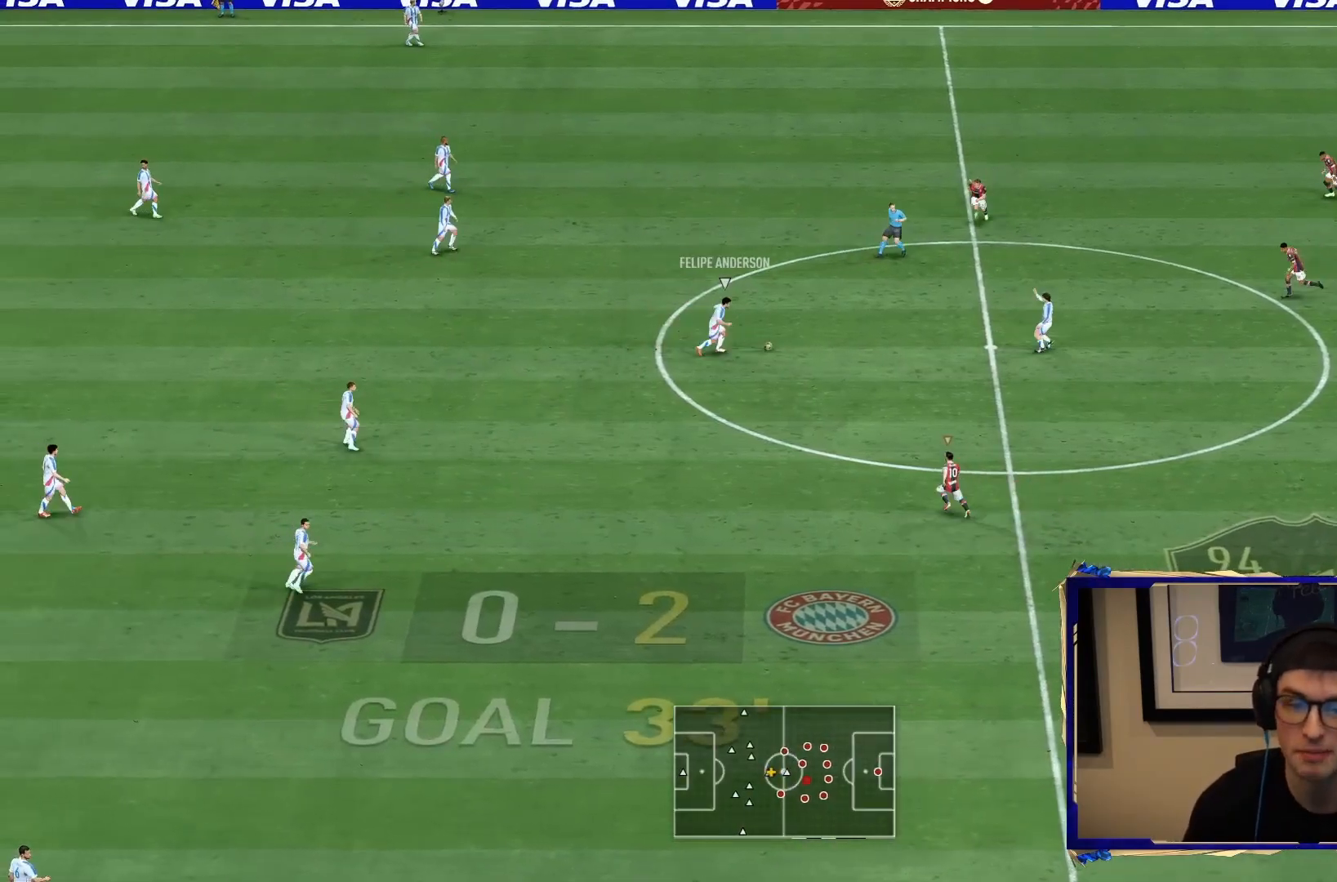
{"buttons": [], "left_stick": "up", "right_stick": "center", "events": [[117, "left_stick", "left"], [133, "R2", "down"], [283, "R2", "up"], [283, "left_stick", "down"], [350, "left_stick", "up"], [367, "right_stick", "down-left"], [467, "right_stick", "center"]]}
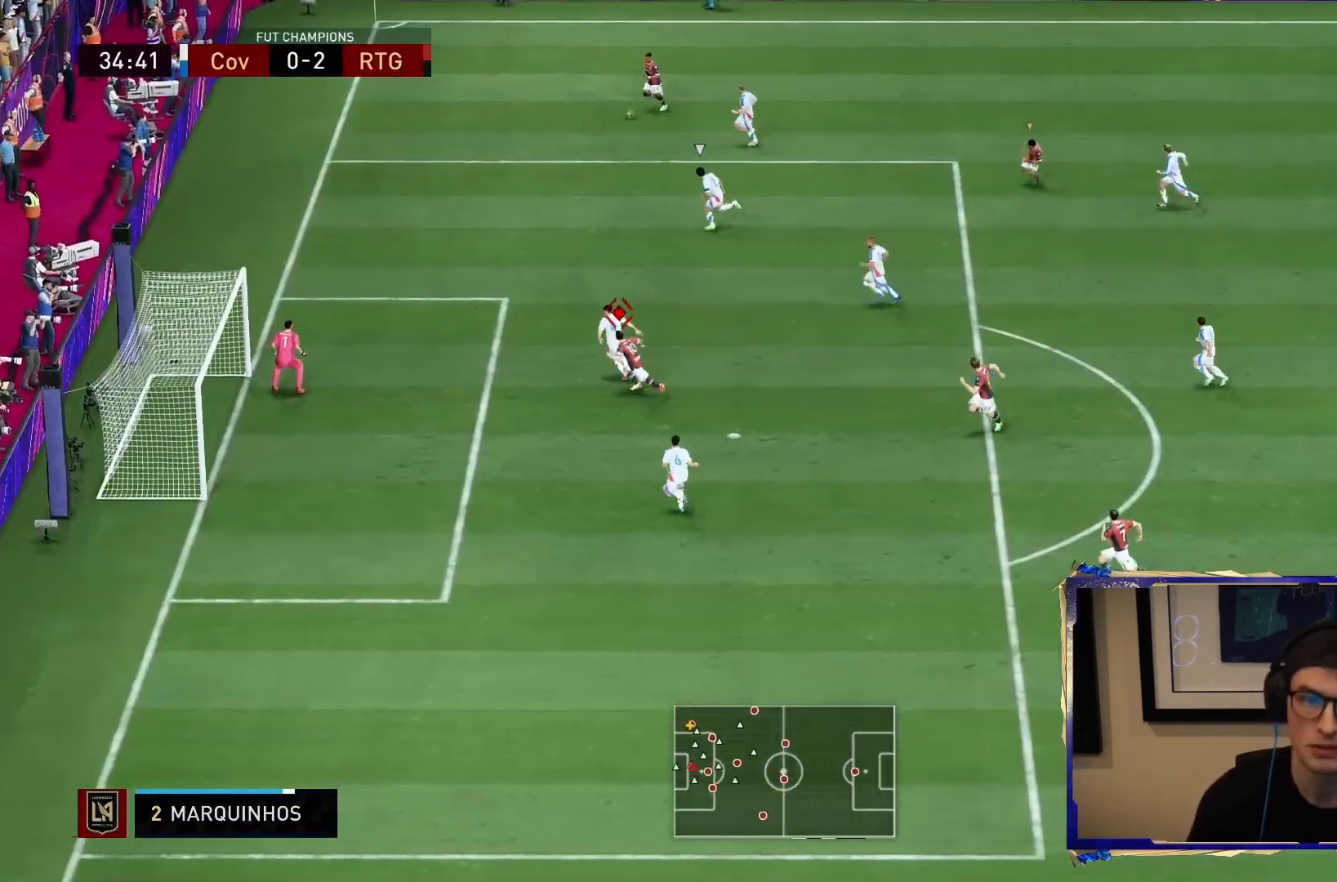
{"buttons": ["R2"], "left_stick": "up-right", "right_stick": "center", "events": [[217, "R2", "down"], [417, "left_stick", "up-right"]]}
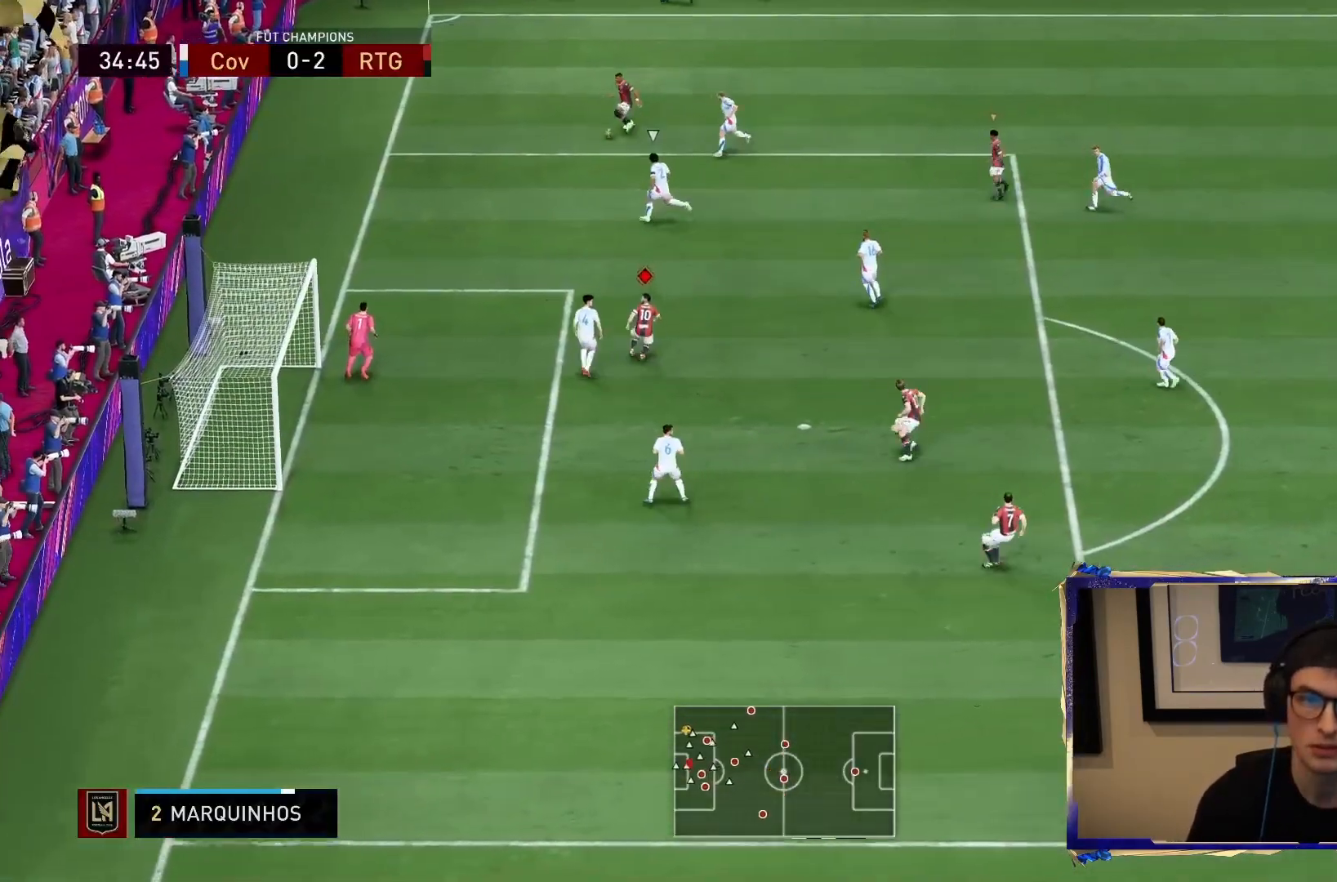
{"buttons": ["R2"], "left_stick": "left", "right_stick": "center", "events": [[117, "left_stick", "up"], [233, "left_stick", "left"]]}
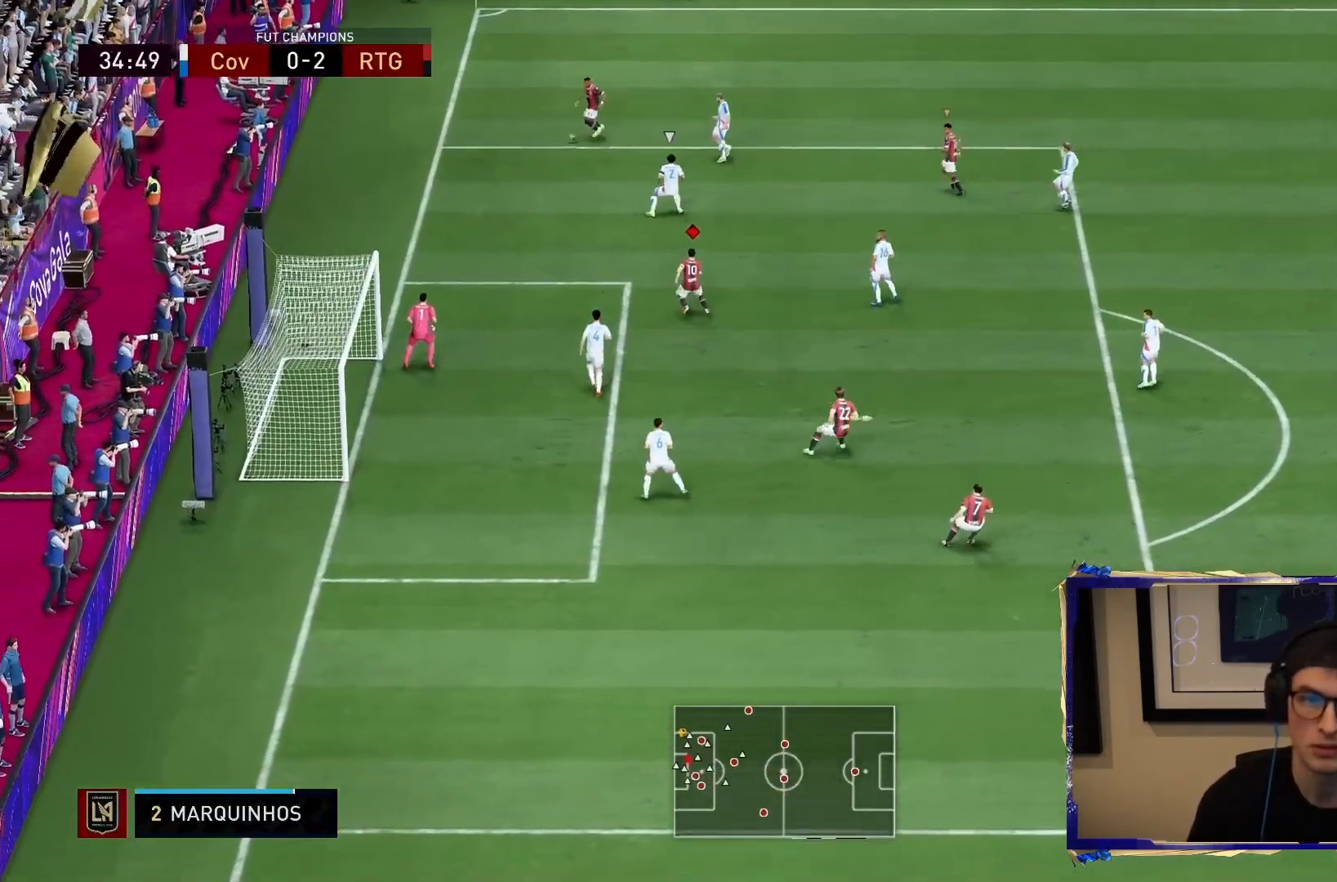
{"buttons": ["R2"], "left_stick": "left", "right_stick": "center", "events": [[400, "CROSS", "down"], [500, "CROSS", "up"]]}